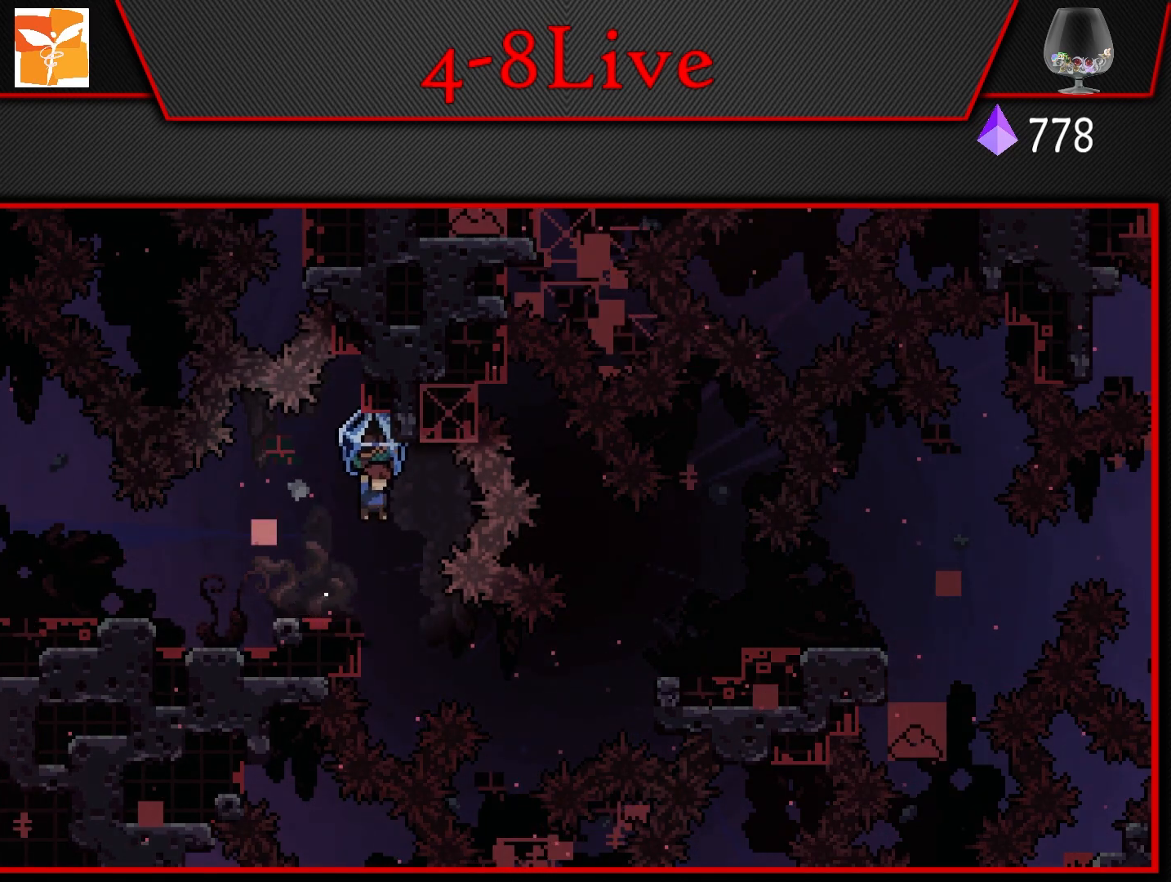
Gameplay with a controller (PlayStation layout); each line is a JSON object with the inputs held at the frame after it. "events" lists button and stick changes between this image and that frame as [ms after this image, input, new state], when the widget could be followed in between.
{"buttons": ["CROSS", "R1", "DPAD_RIGHT"], "left_stick": "center", "right_stick": "center", "events": [[83, "DPAD_RIGHT", "up"], [150, "DPAD_RIGHT", "down"], [267, "L1", "up"], [367, "R1", "down"]]}
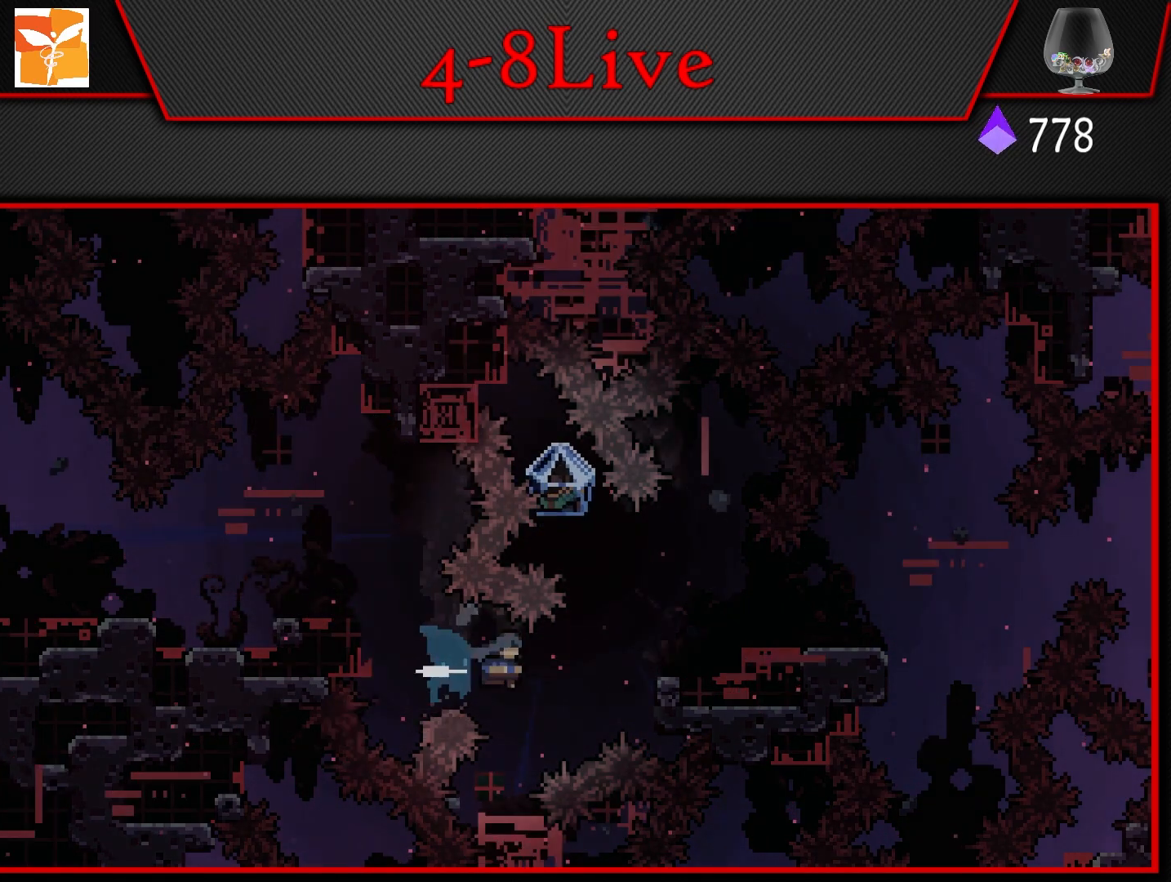
{"buttons": ["CROSS", "L1", "DPAD_RIGHT"], "left_stick": "center", "right_stick": "center", "events": [[67, "L1", "down"], [133, "CROSS", "up"], [133, "R1", "up"], [233, "CROSS", "down"]]}
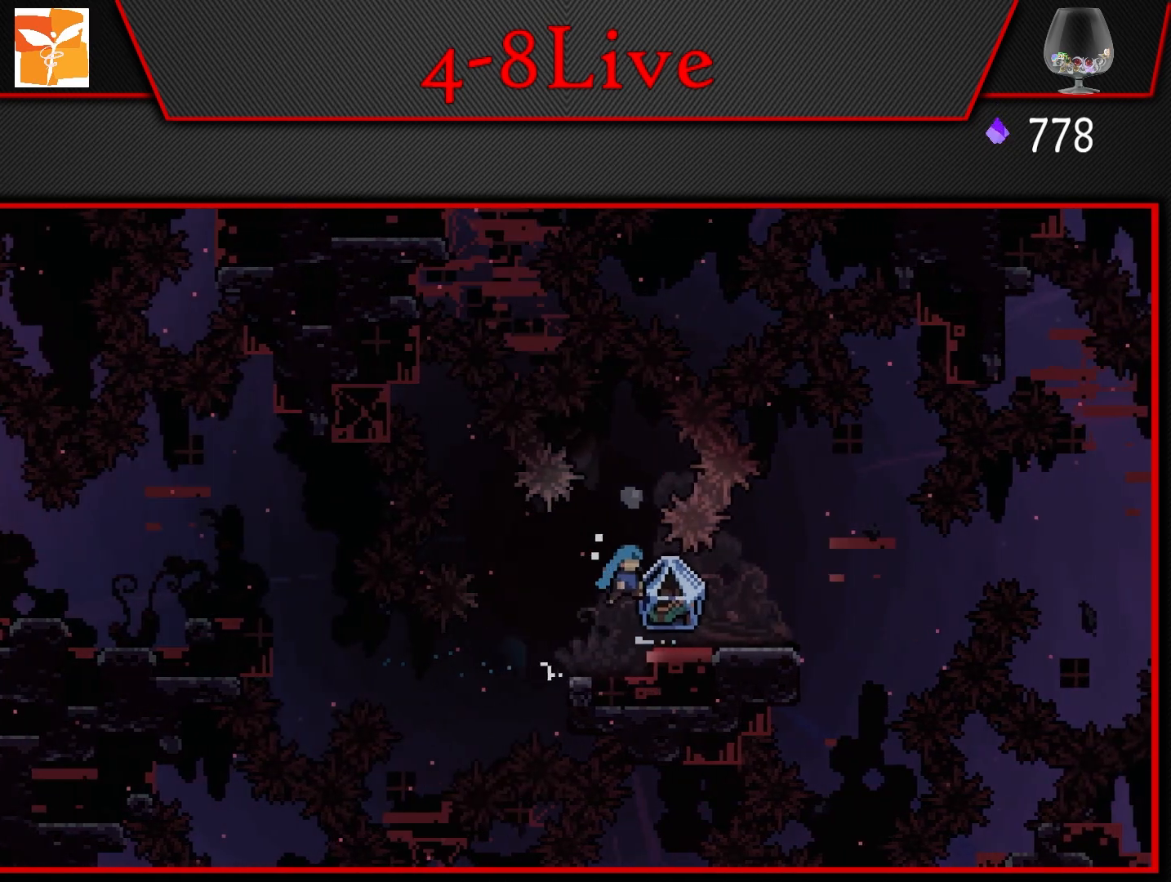
{"buttons": ["L1", "DPAD_RIGHT"], "left_stick": "center", "right_stick": "center", "events": [[133, "CROSS", "up"]]}
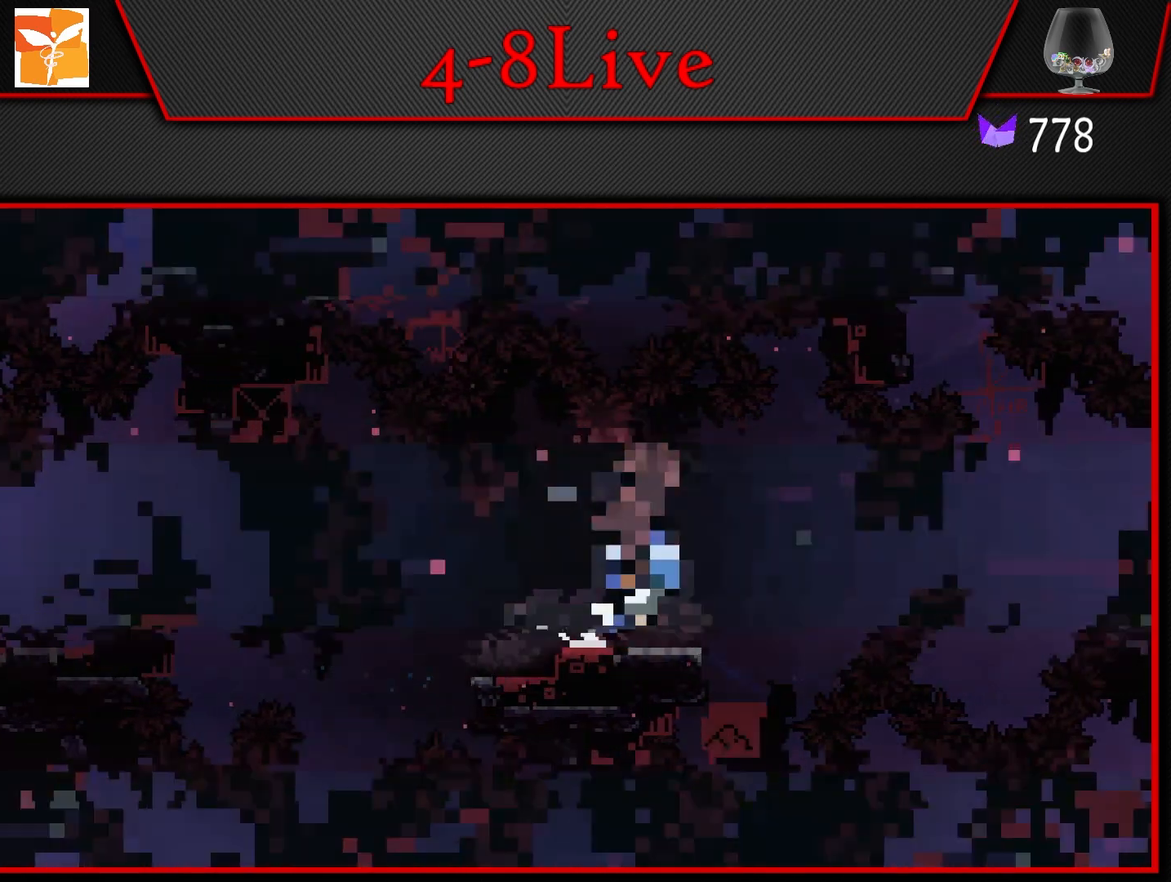
{"buttons": ["CROSS", "L1", "DPAD_RIGHT"], "left_stick": "center", "right_stick": "center", "events": [[300, "CROSS", "down"]]}
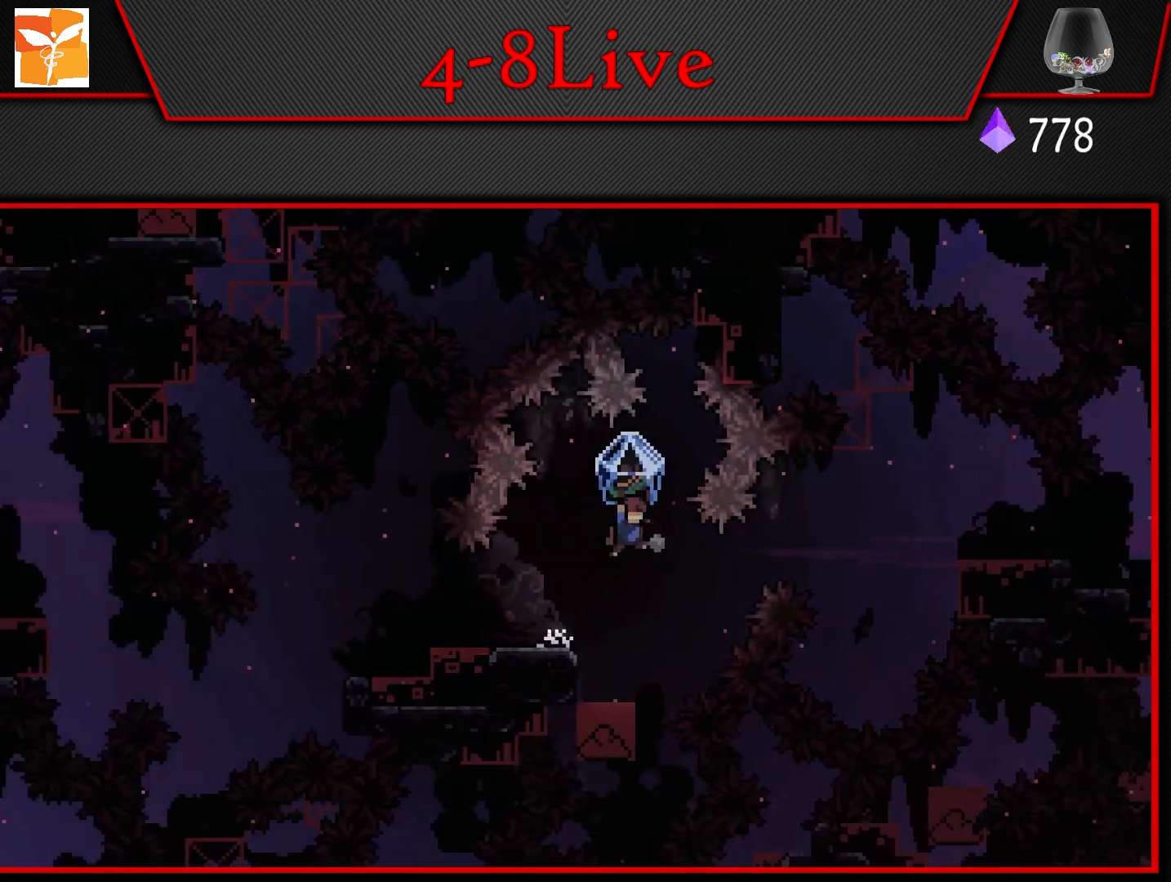
{"buttons": ["CROSS", "R1", "DPAD_UP", "DPAD_RIGHT"], "left_stick": "center", "right_stick": "center", "events": [[117, "DPAD_RIGHT", "up"], [183, "DPAD_RIGHT", "down"], [250, "DPAD_UP", "down"], [317, "L1", "up"], [417, "R1", "down"]]}
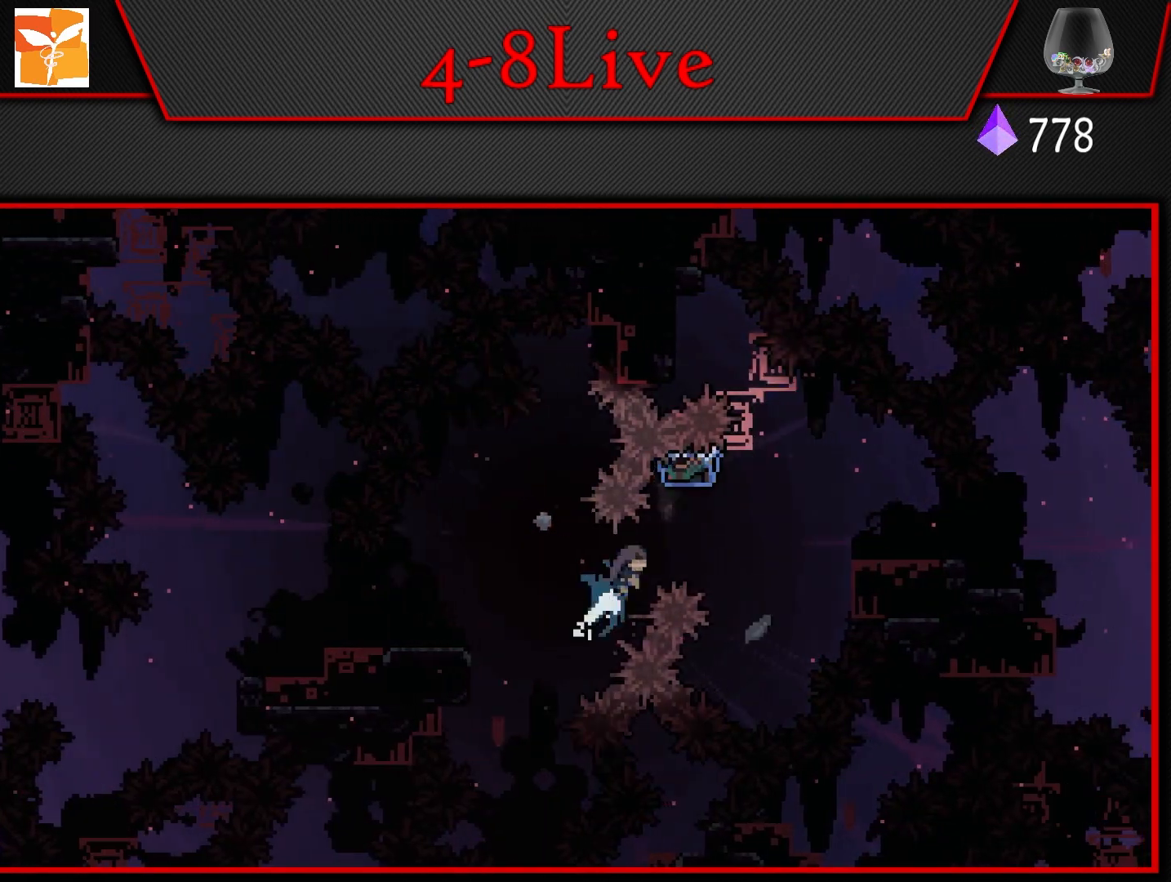
{"buttons": ["L1", "DPAD_UP", "DPAD_RIGHT"], "left_stick": "center", "right_stick": "center", "events": [[167, "DPAD_UP", "up"], [200, "L1", "down"], [317, "R1", "up"], [450, "CROSS", "up"], [450, "DPAD_UP", "down"]]}
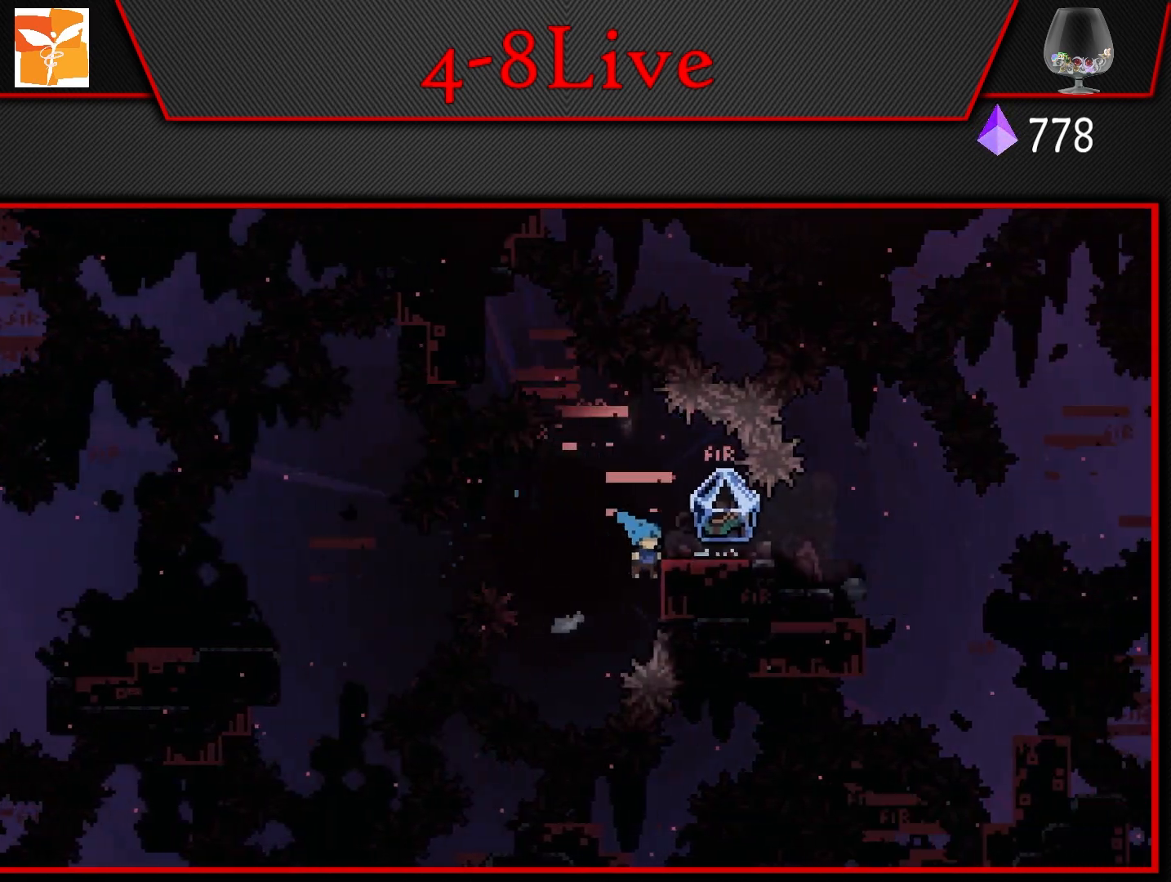
{"buttons": ["L1", "DPAD_RIGHT"], "left_stick": "center", "right_stick": "center", "events": [[350, "DPAD_UP", "up"]]}
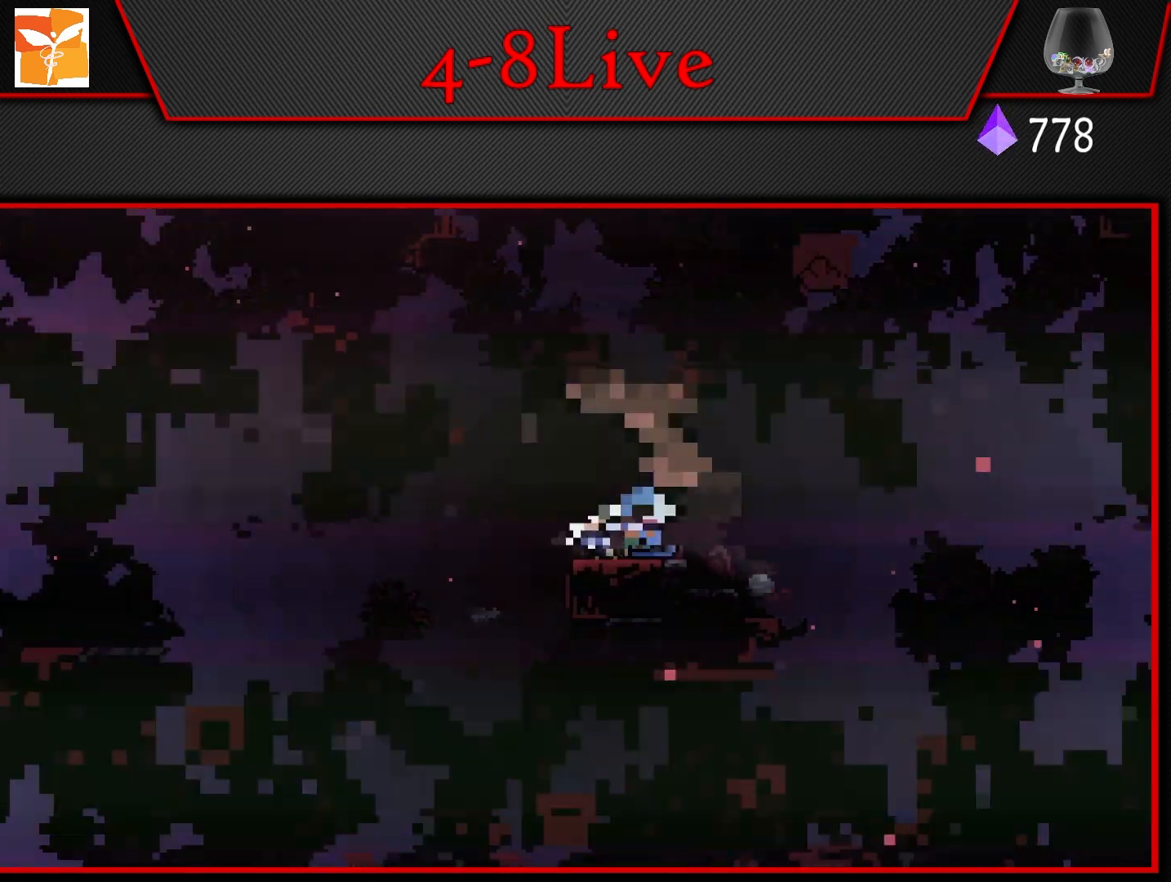
{"buttons": ["L1"], "left_stick": "center", "right_stick": "center", "events": [[500, "DPAD_RIGHT", "up"]]}
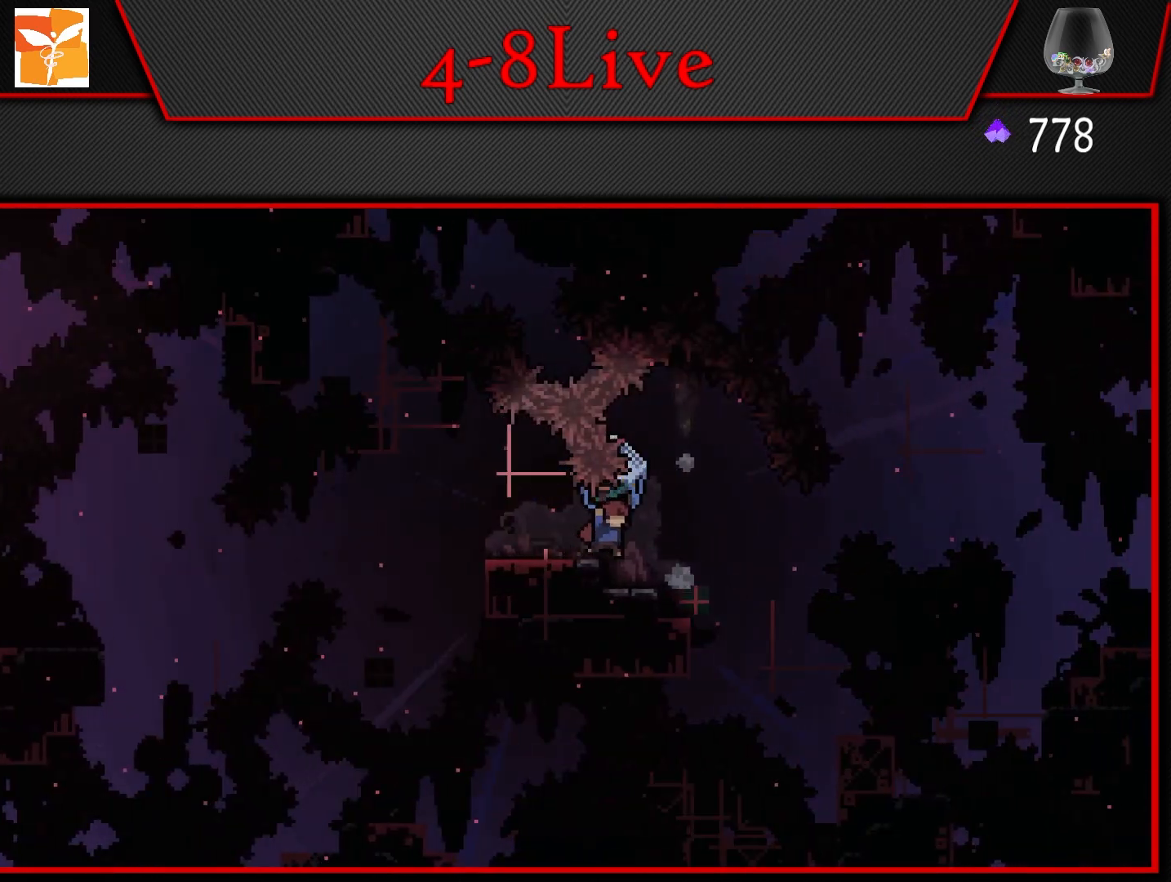
{"buttons": ["L1"], "left_stick": "center", "right_stick": "center", "events": [[267, "DPAD_RIGHT", "down"], [383, "DPAD_RIGHT", "up"]]}
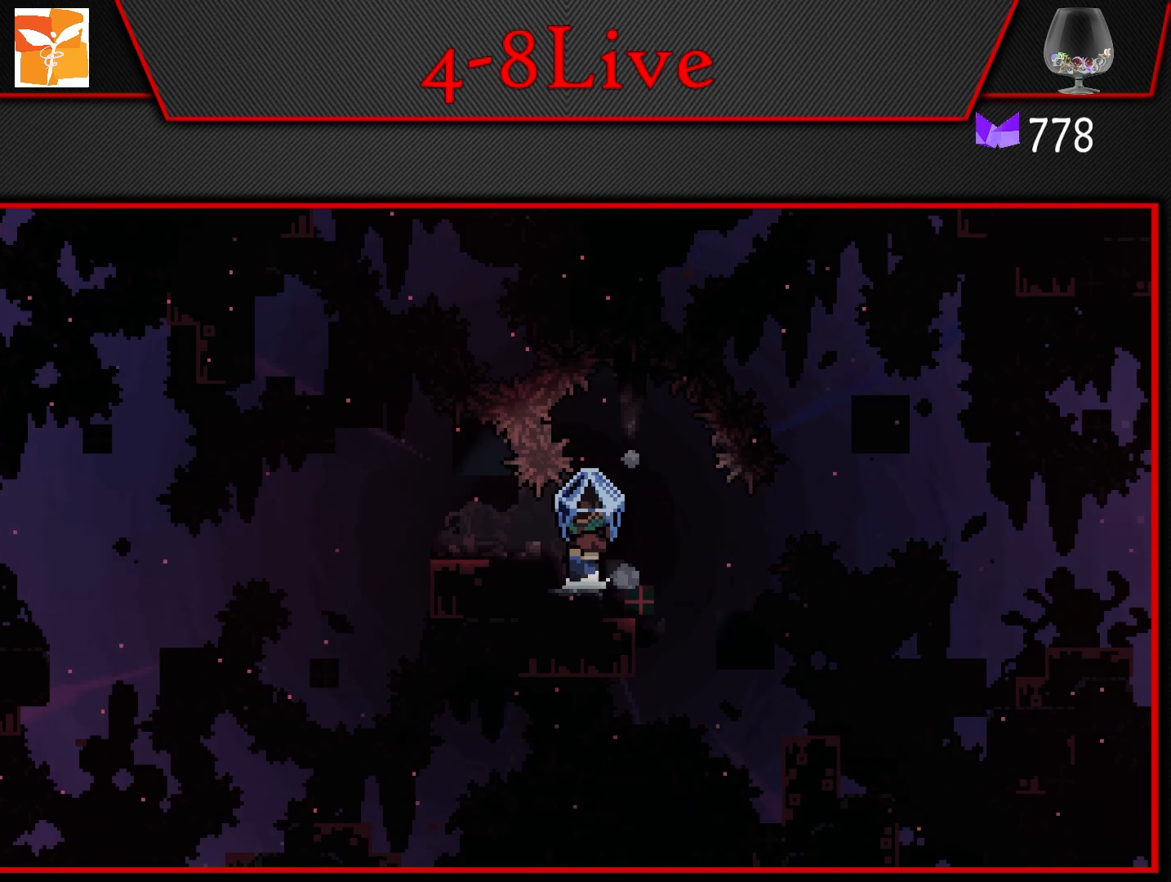
{"buttons": ["L1", "DPAD_RIGHT"], "left_stick": "center", "right_stick": "center", "events": [[150, "DPAD_RIGHT", "down"], [217, "DPAD_RIGHT", "up"], [500, "DPAD_RIGHT", "down"]]}
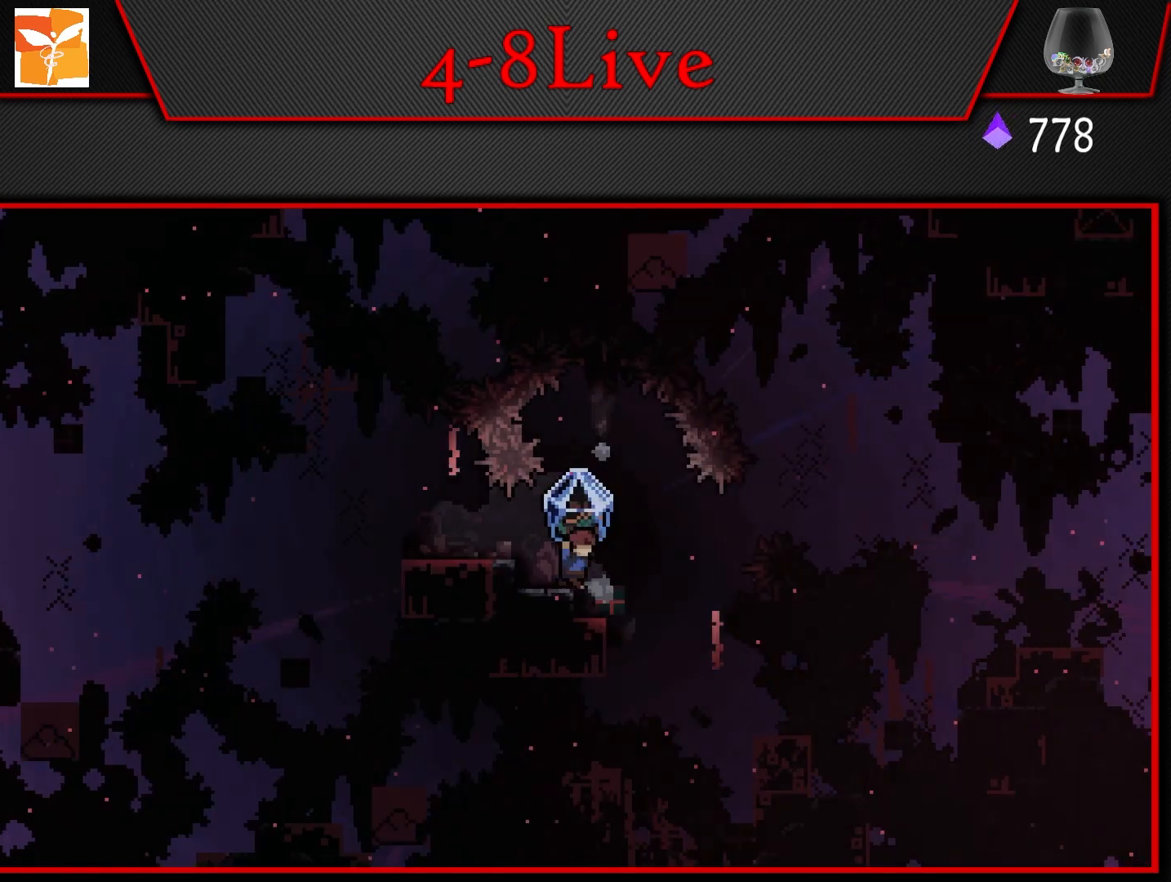
{"buttons": ["L1"], "left_stick": "center", "right_stick": "center", "events": [[50, "DPAD_RIGHT", "up"], [317, "DPAD_RIGHT", "down"], [383, "DPAD_RIGHT", "up"]]}
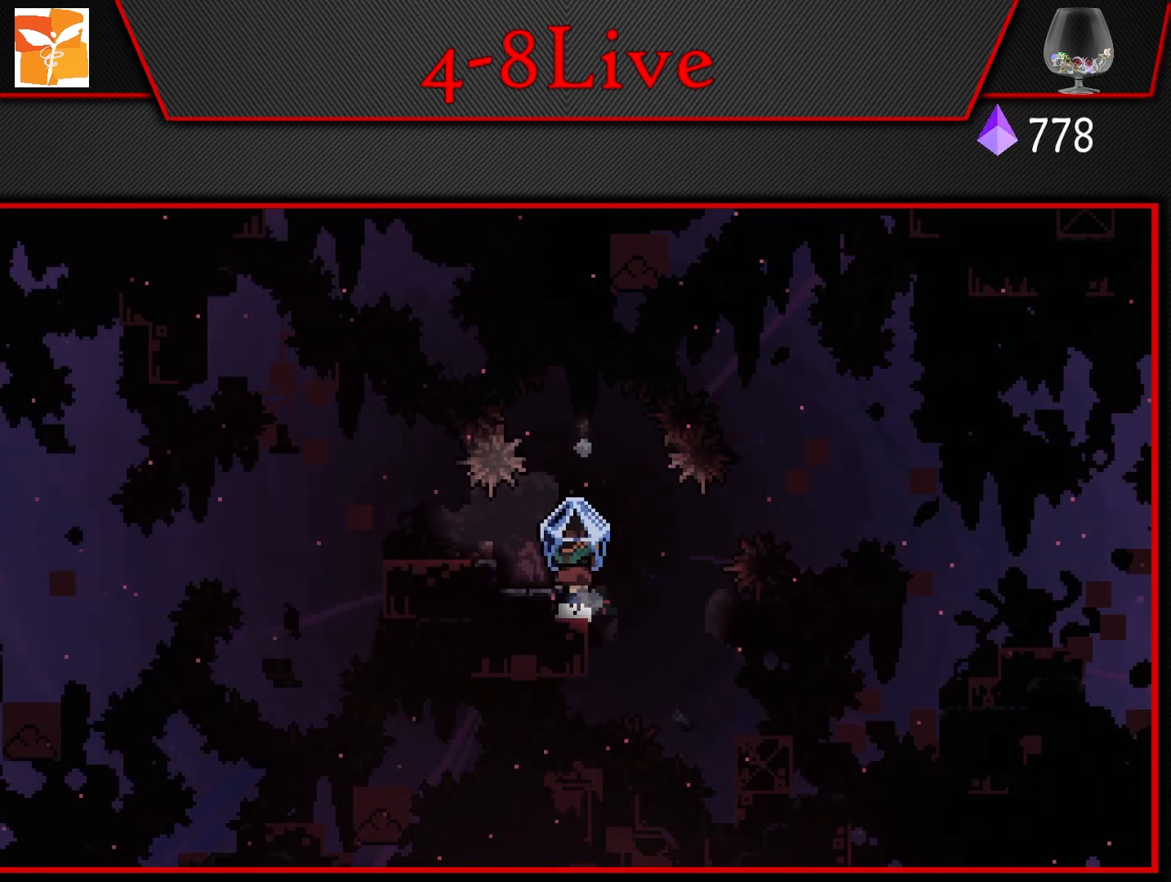
{"buttons": ["CROSS", "L1", "DPAD_RIGHT"], "left_stick": "center", "right_stick": "center", "events": [[267, "CROSS", "down"], [300, "DPAD_RIGHT", "down"]]}
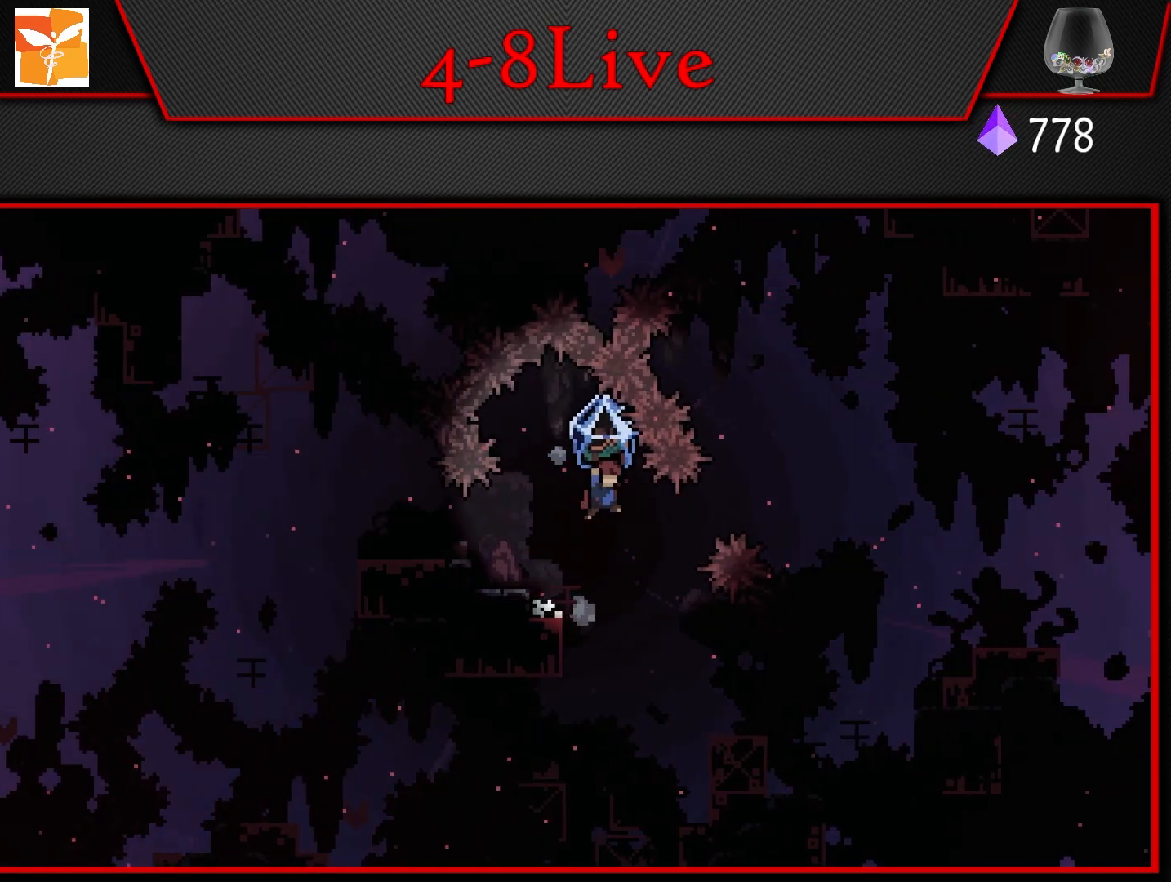
{"buttons": ["CROSS", "R1", "DPAD_UP", "DPAD_RIGHT"], "left_stick": "center", "right_stick": "center", "events": [[50, "DPAD_RIGHT", "up"], [133, "DPAD_RIGHT", "down"], [267, "L1", "up"], [300, "DPAD_UP", "down"], [333, "R1", "down"]]}
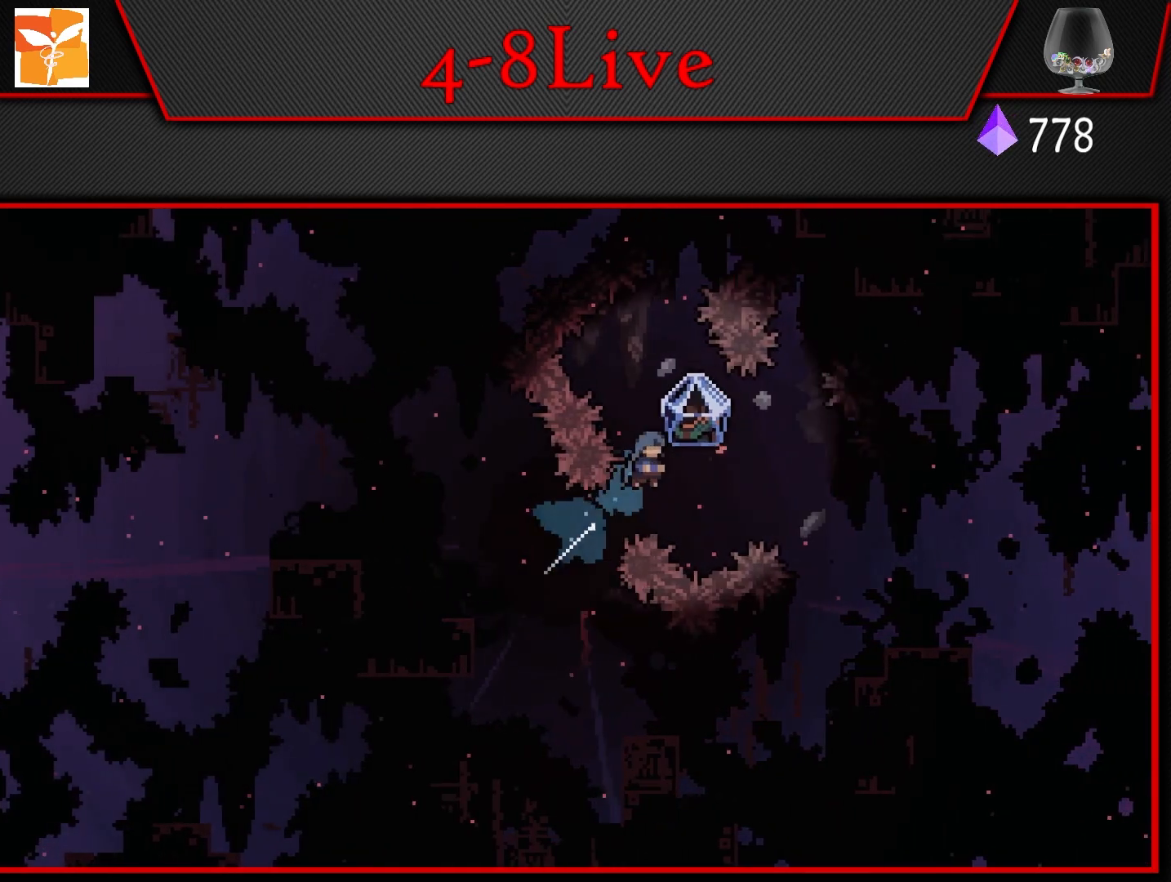
{"buttons": ["CROSS", "L1", "R1", "DPAD_RIGHT"], "left_stick": "center", "right_stick": "center", "events": [[67, "DPAD_UP", "up"], [133, "L1", "down"]]}
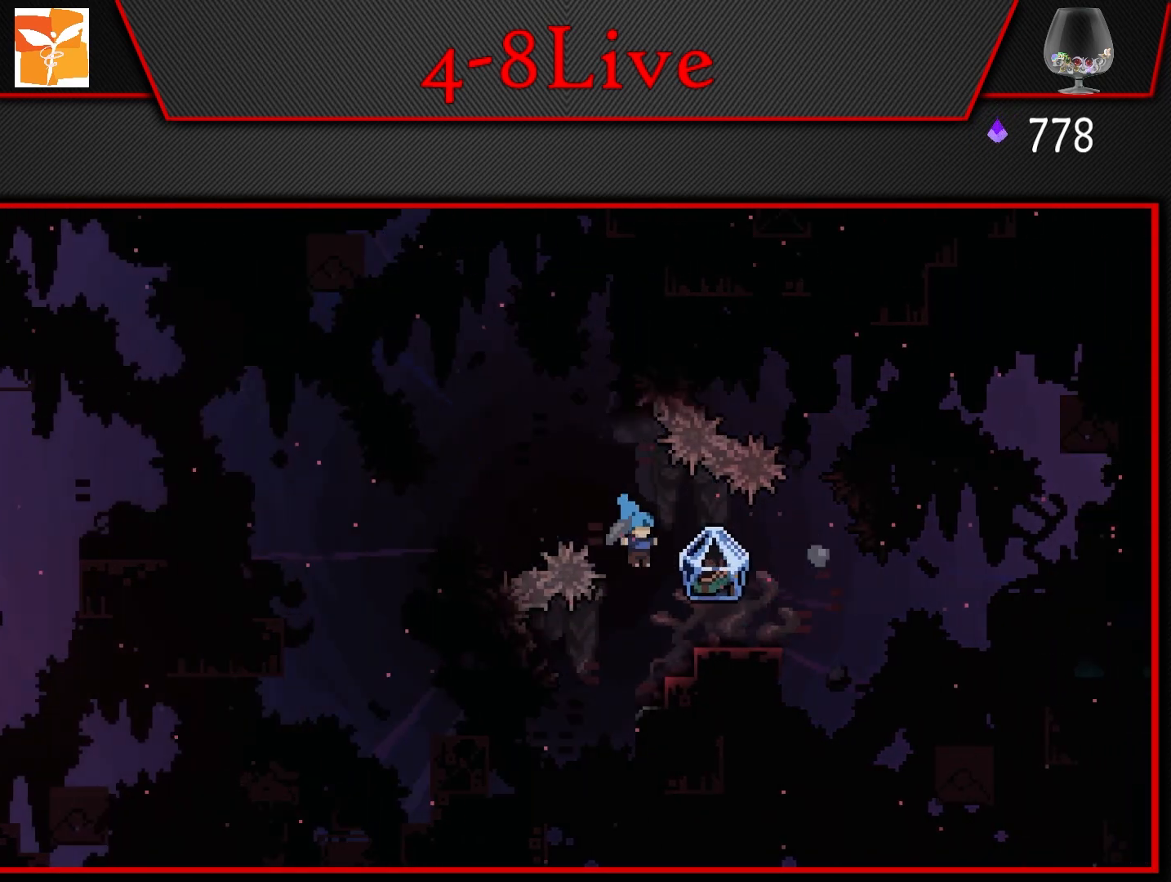
{"buttons": ["L1"], "left_stick": "center", "right_stick": "center", "events": [[200, "CROSS", "up"], [200, "R1", "up"], [283, "DPAD_RIGHT", "up"]]}
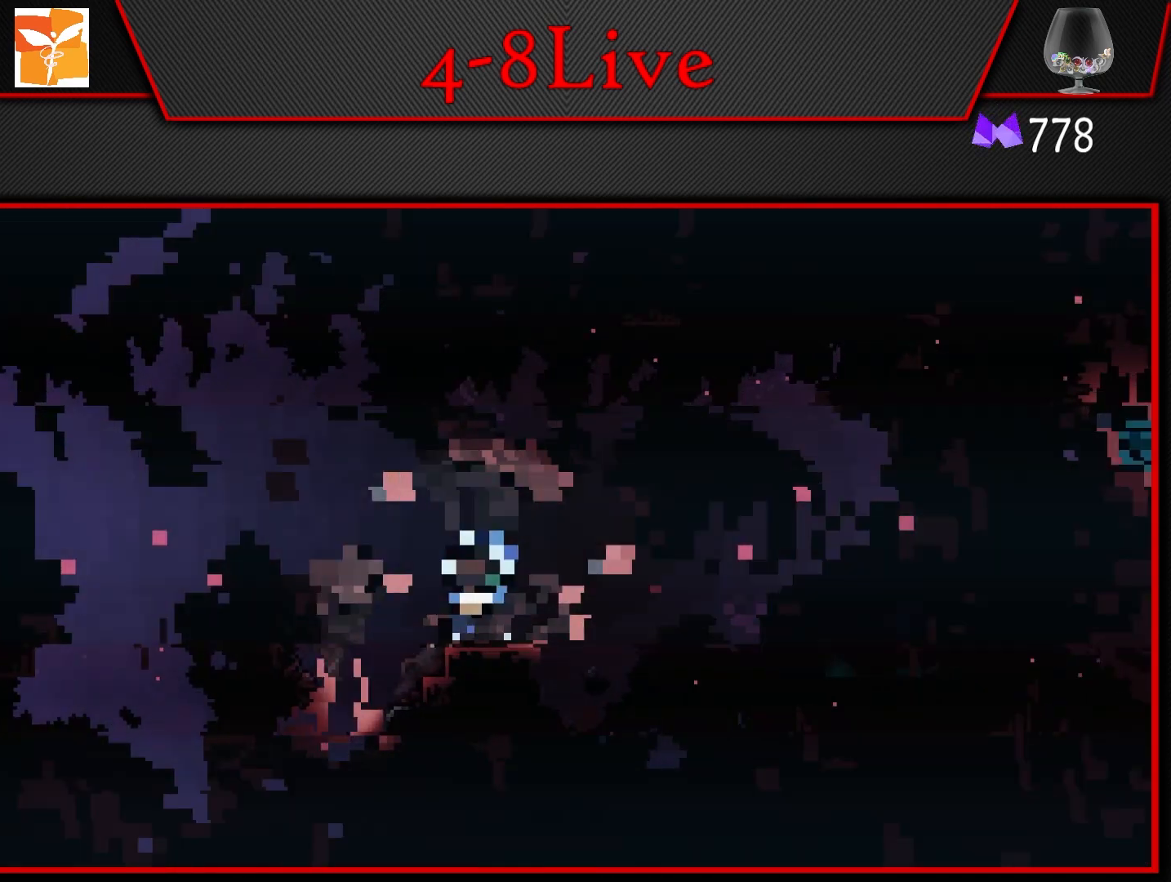
{"buttons": ["L1"], "left_stick": "center", "right_stick": "center", "events": [[150, "DPAD_RIGHT", "down"], [300, "DPAD_RIGHT", "up"]]}
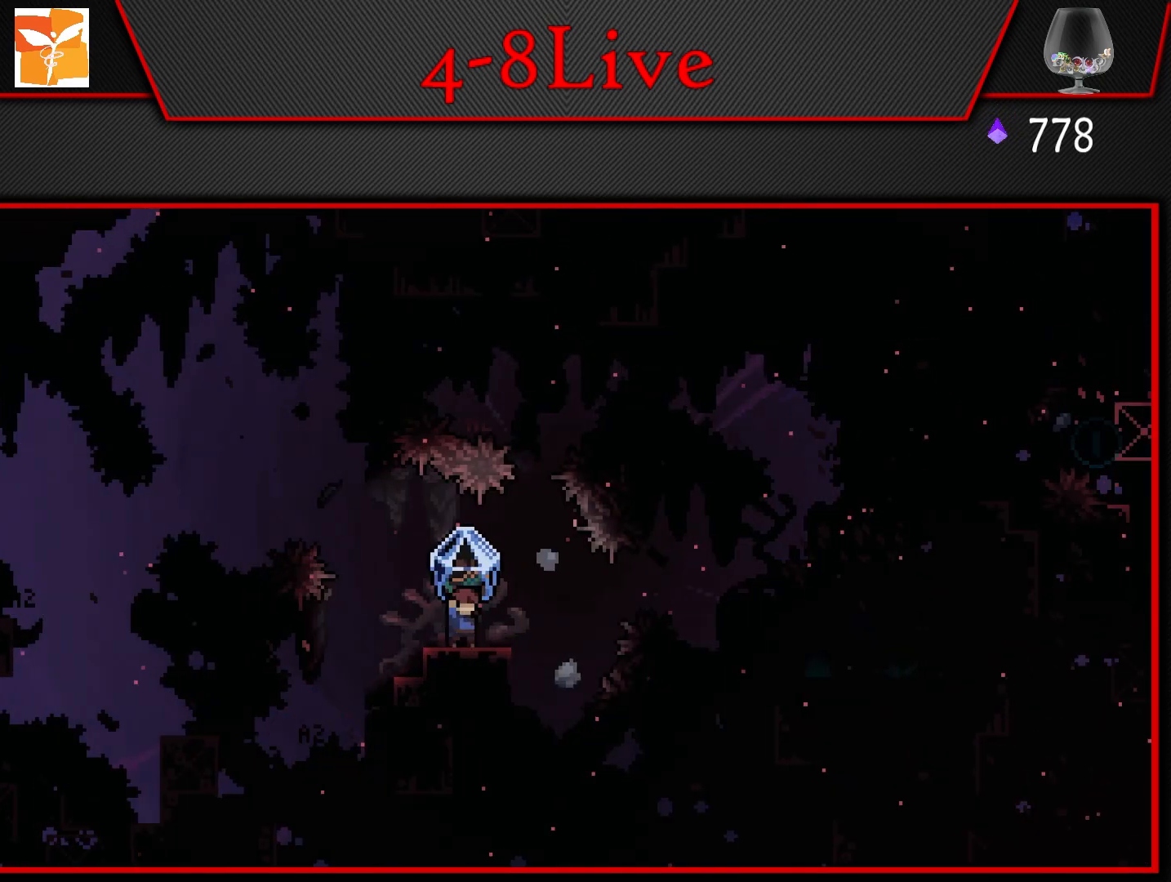
{"buttons": ["L1"], "left_stick": "center", "right_stick": "center", "events": [[333, "DPAD_RIGHT", "down"], [433, "DPAD_RIGHT", "up"]]}
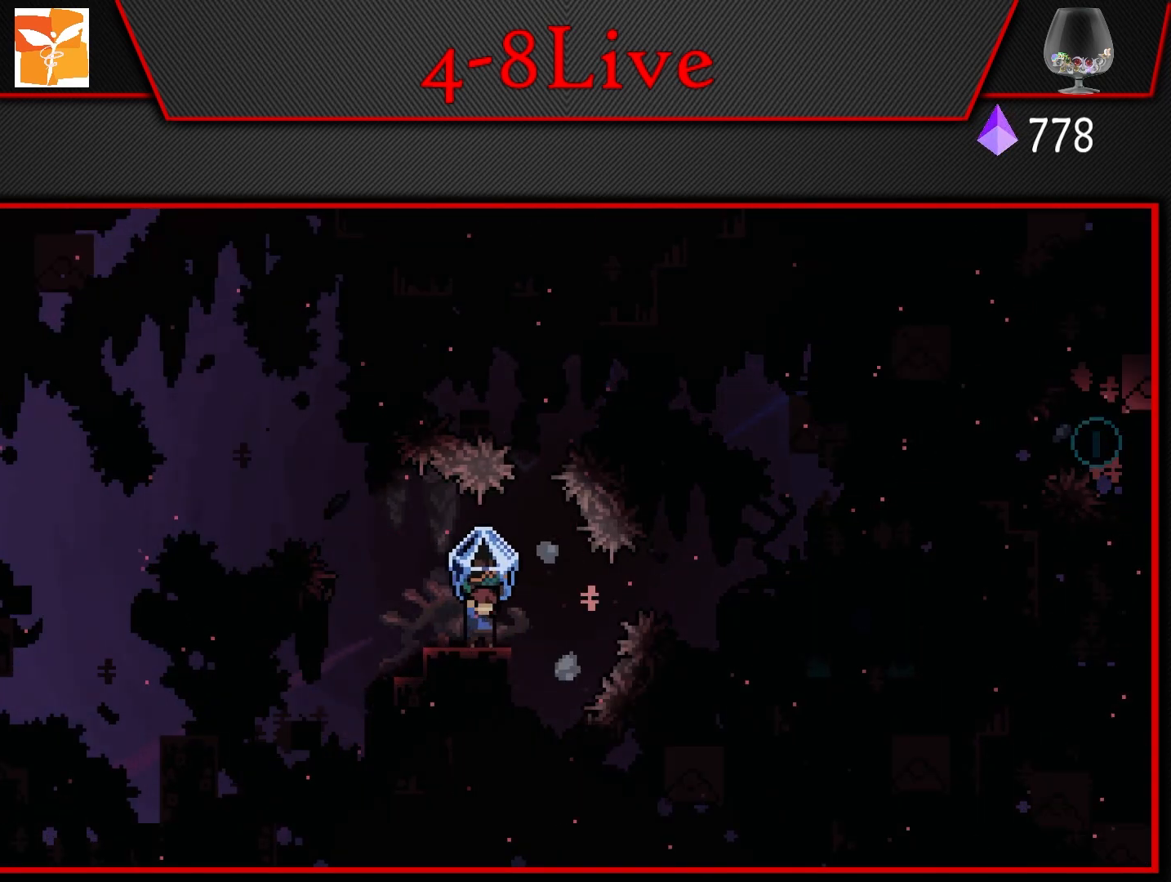
{"buttons": ["L1"], "left_stick": "center", "right_stick": "center", "events": []}
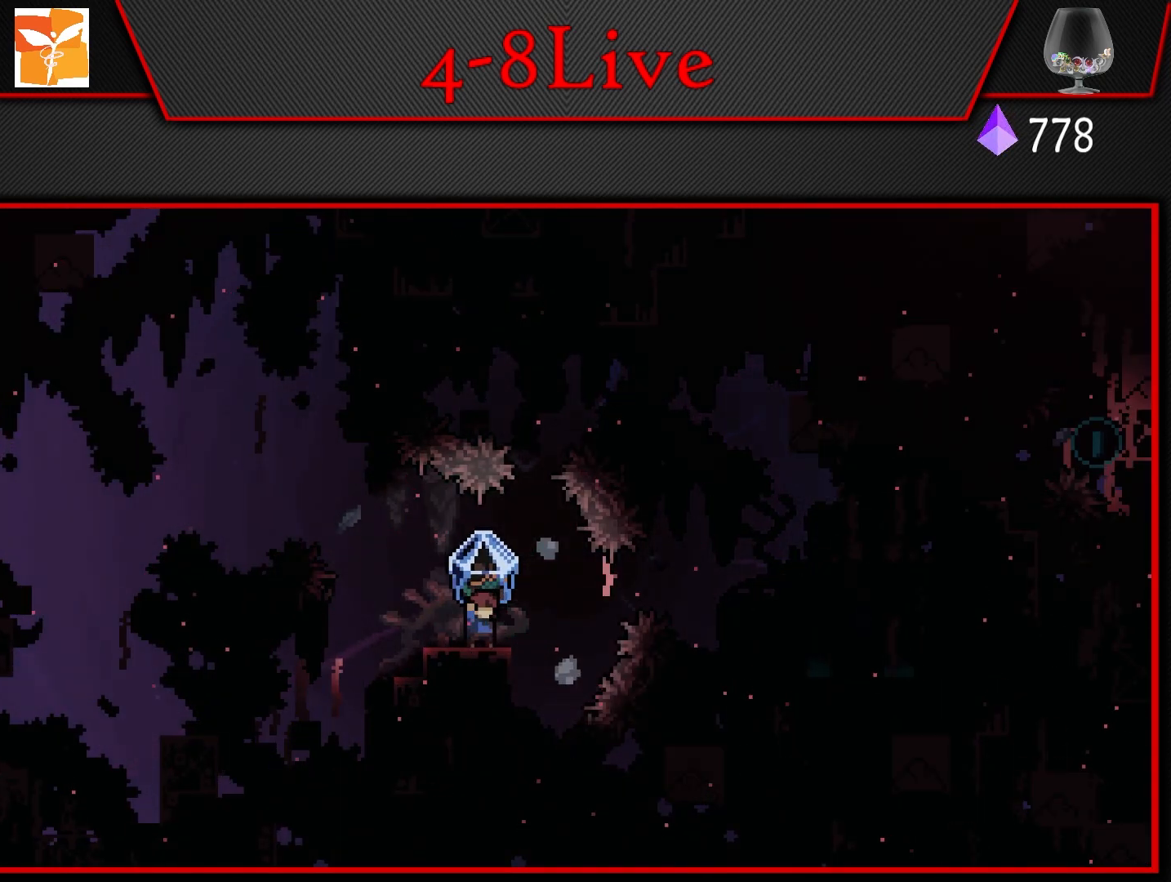
{"buttons": ["L1"], "left_stick": "center", "right_stick": "center", "events": []}
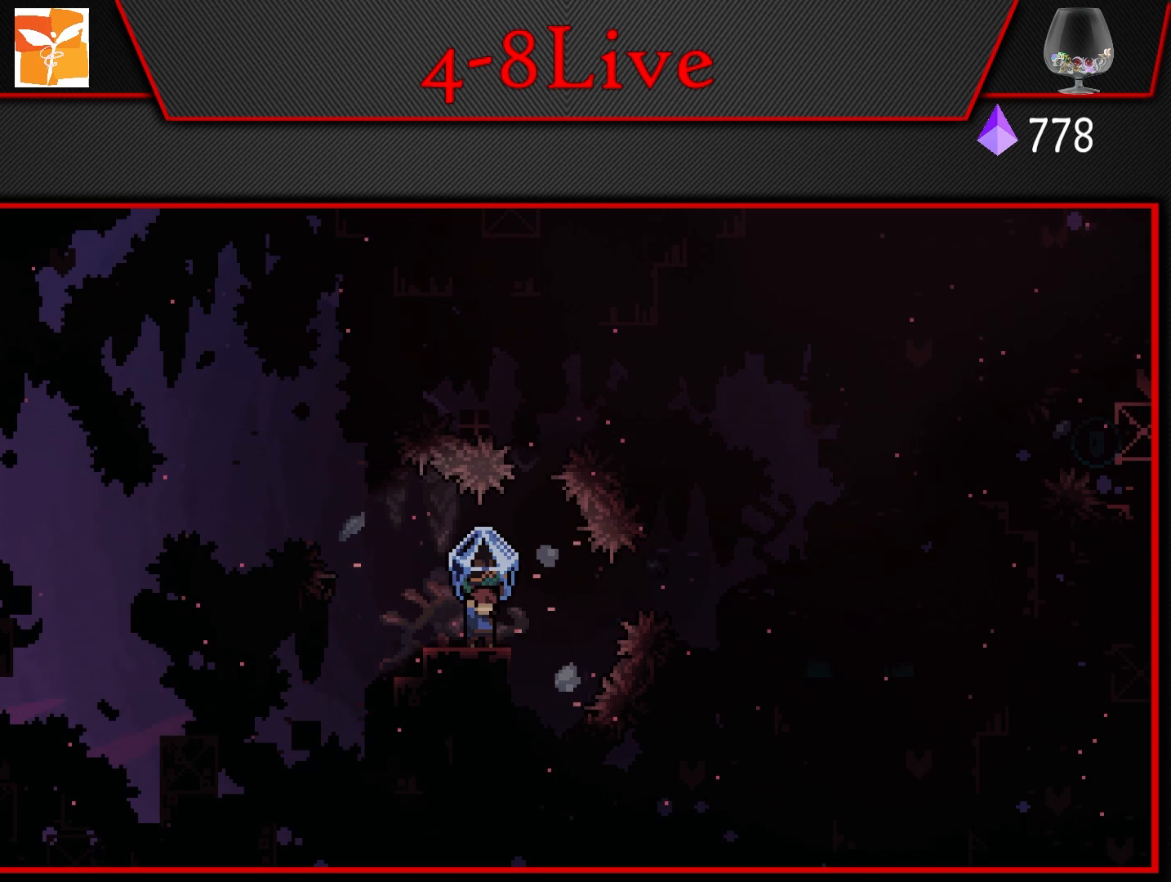
{"buttons": ["L1"], "left_stick": "center", "right_stick": "center", "events": []}
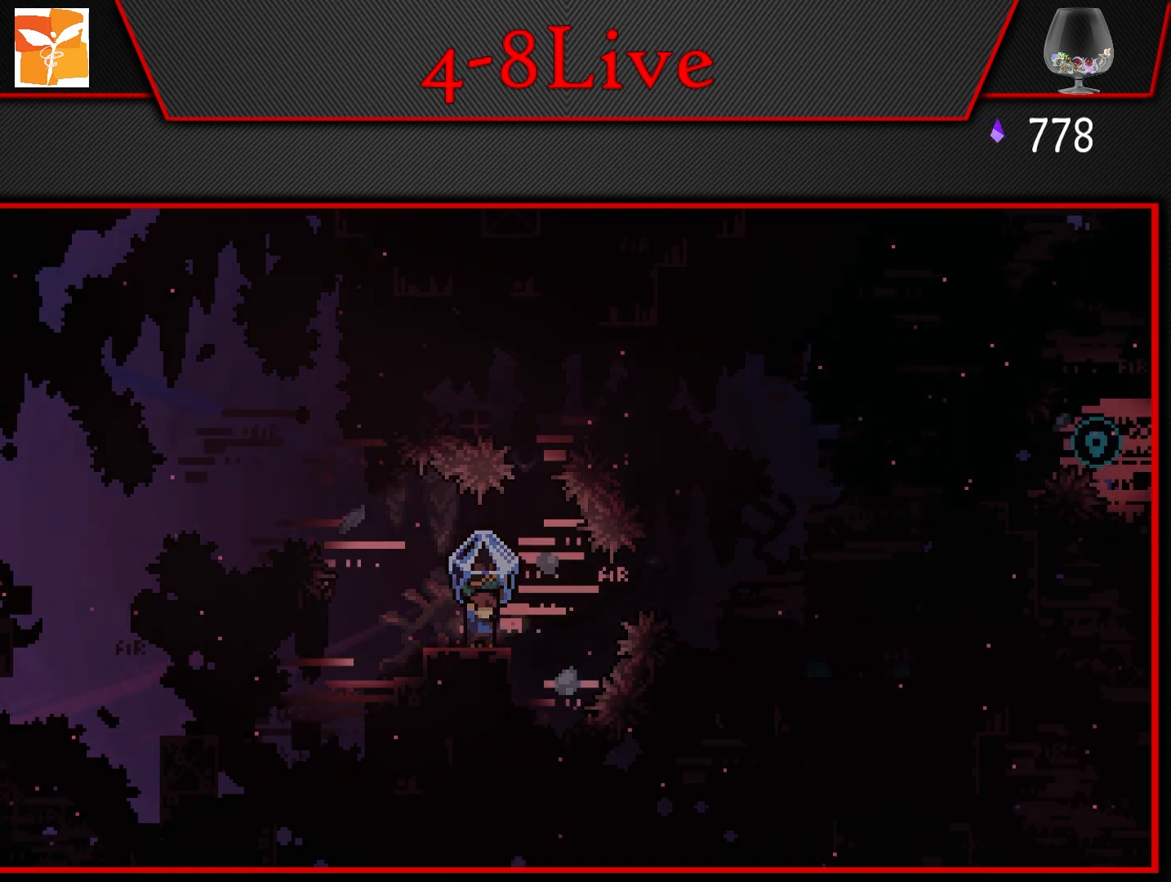
{"buttons": ["L1"], "left_stick": "center", "right_stick": "center", "events": []}
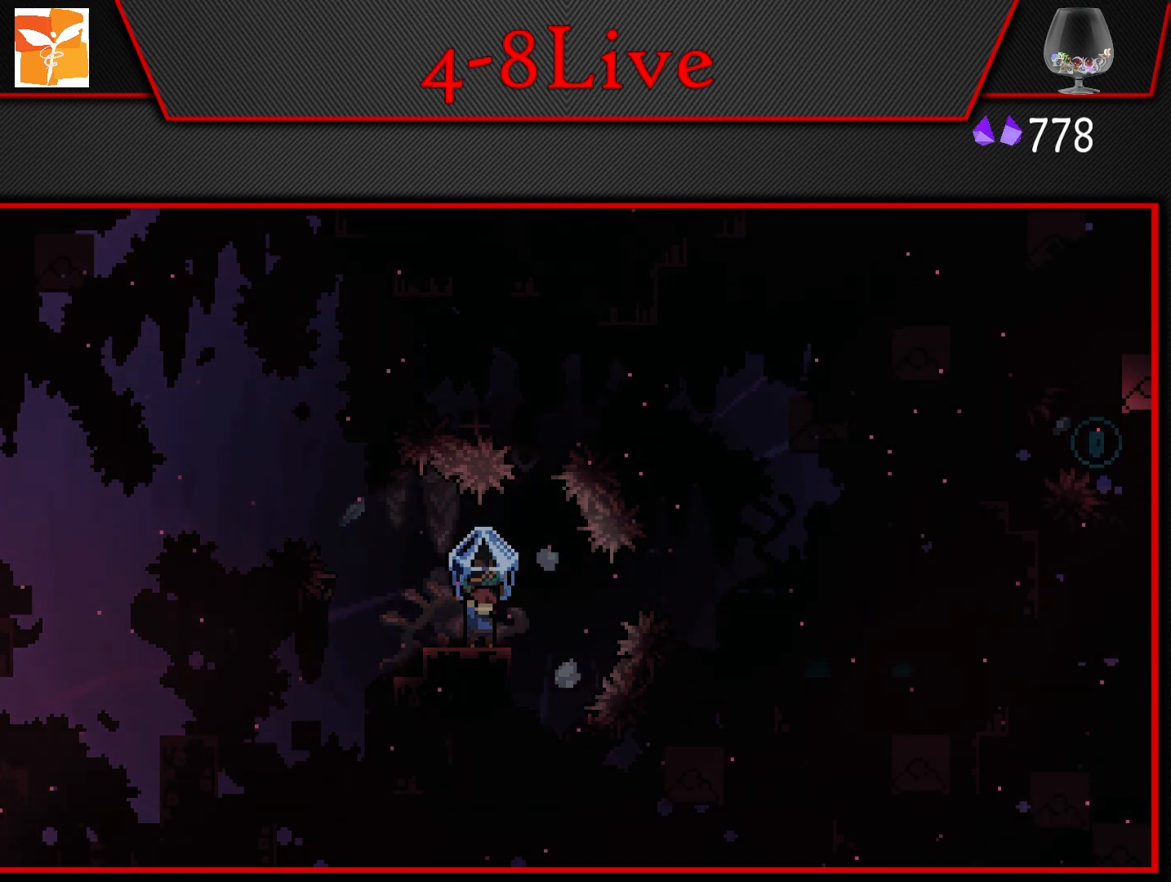
{"buttons": ["CROSS", "L1"], "left_stick": "center", "right_stick": "center", "events": [[100, "DPAD_RIGHT", "down"], [183, "CROSS", "down"], [250, "DPAD_RIGHT", "up"]]}
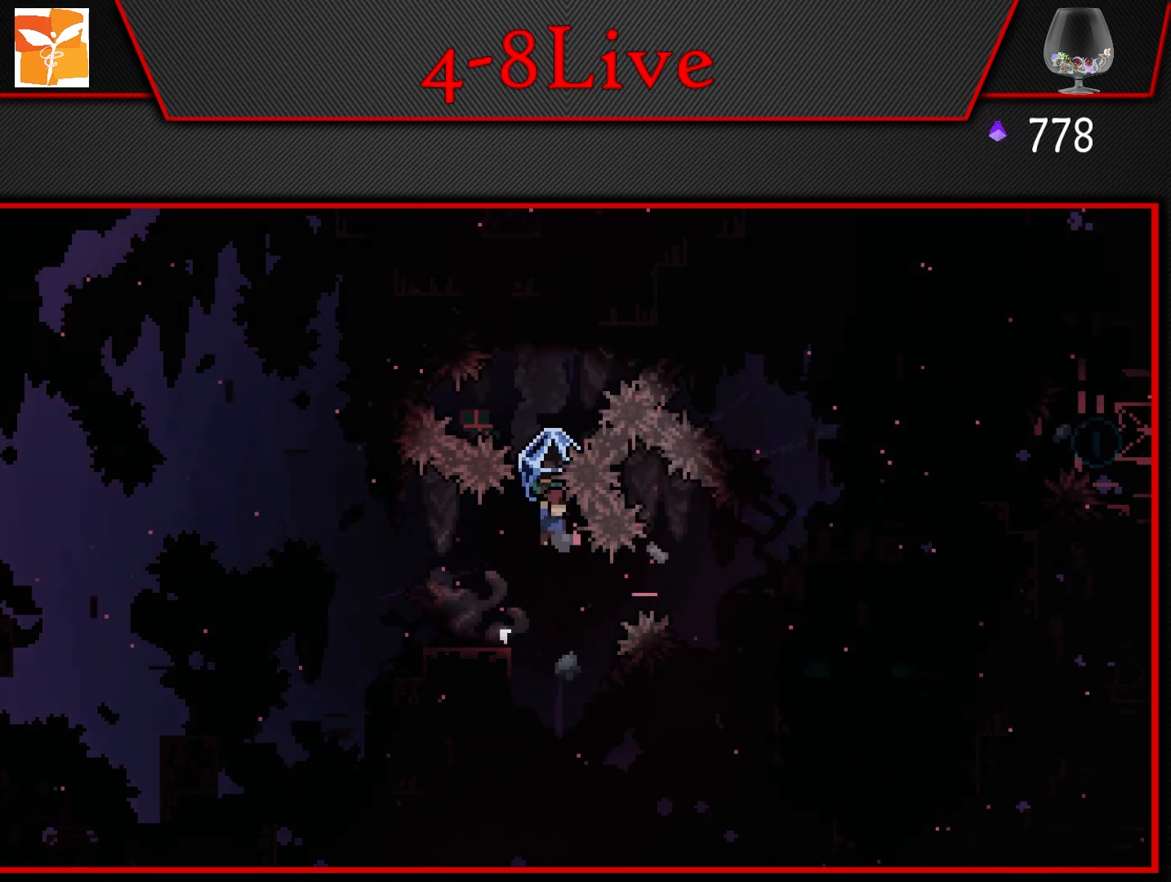
{"buttons": ["CROSS", "R1", "DPAD_UP", "DPAD_RIGHT"], "left_stick": "center", "right_stick": "center", "events": [[150, "DPAD_RIGHT", "down"], [200, "L1", "up"], [317, "R1", "down"], [350, "DPAD_UP", "down"]]}
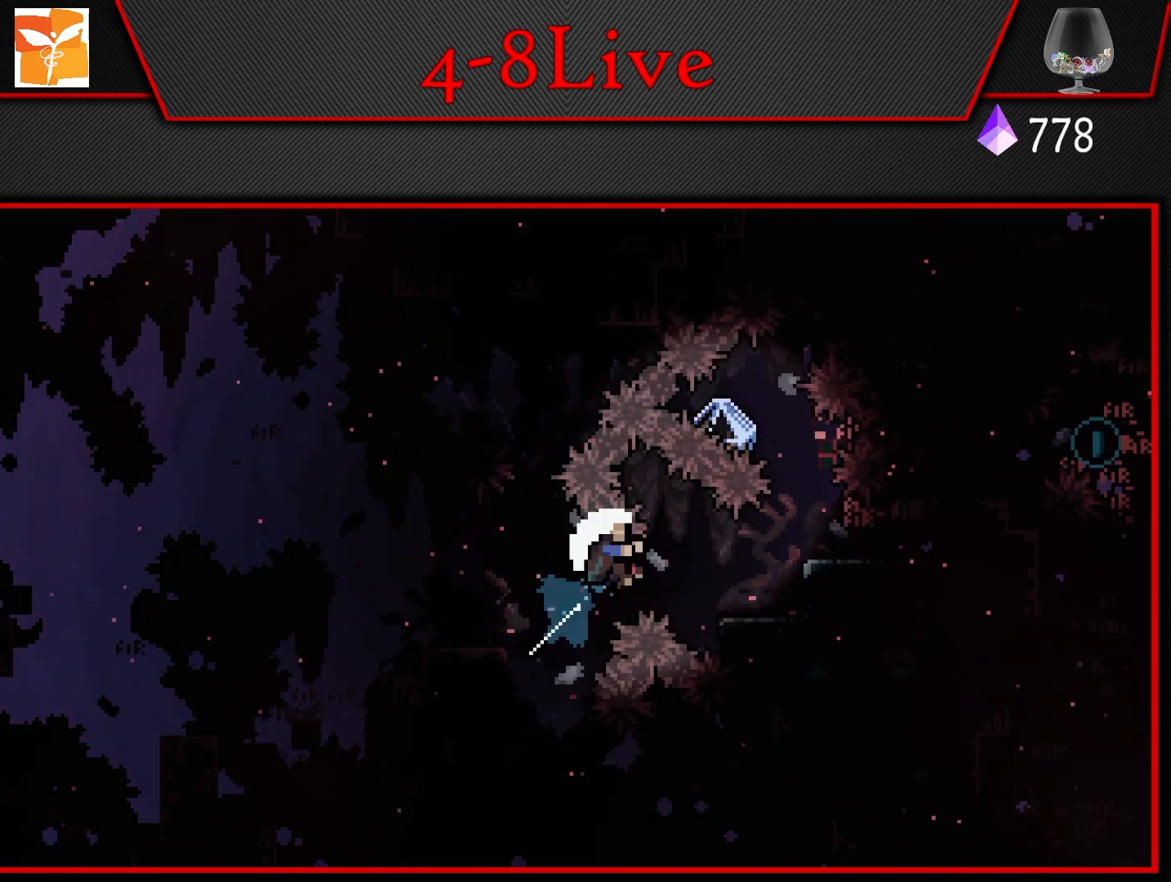
{"buttons": [], "left_stick": "center", "right_stick": "center", "events": [[17, "R1", "up"], [100, "DPAD_UP", "up"], [117, "CROSS", "up"], [267, "DPAD_RIGHT", "up"], [300, "CROSS", "down"], [400, "CROSS", "up"]]}
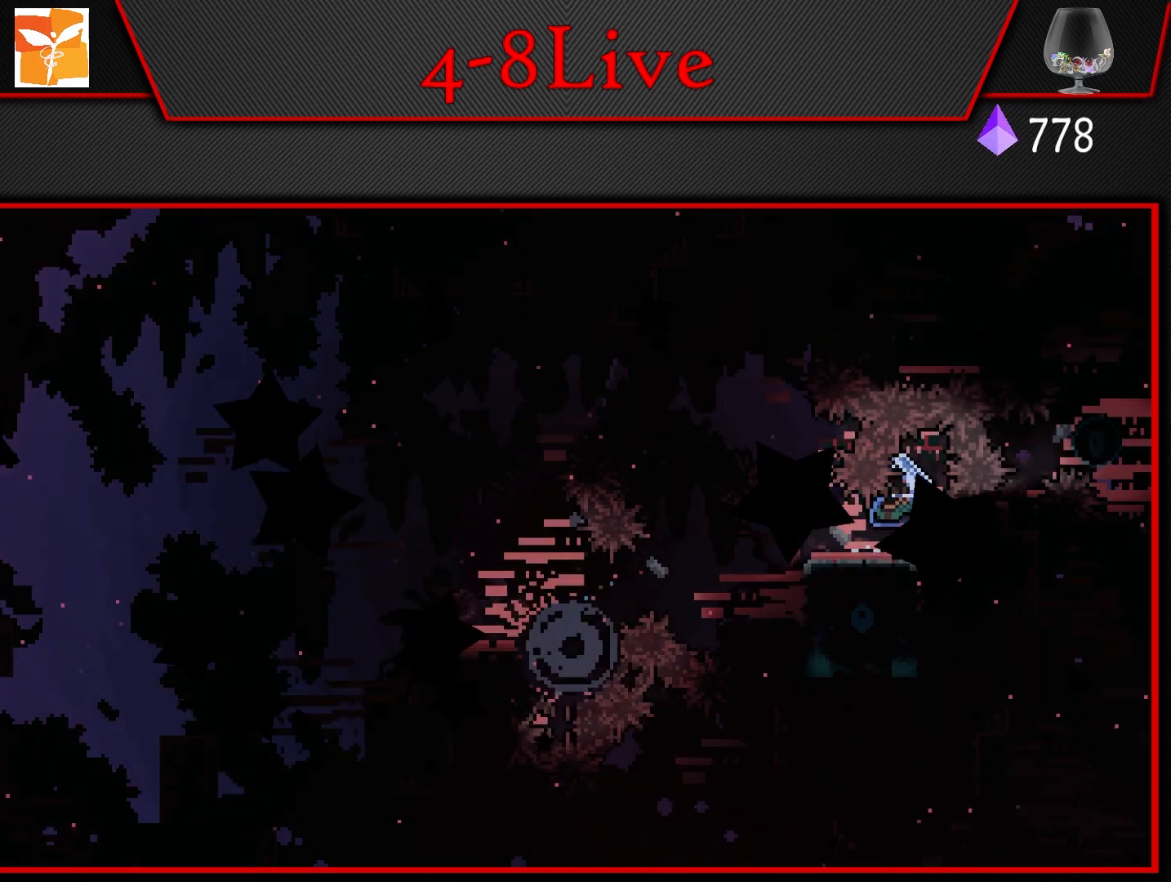
{"buttons": [], "left_stick": "center", "right_stick": "center", "events": [[200, "CROSS", "down"], [317, "CROSS", "up"]]}
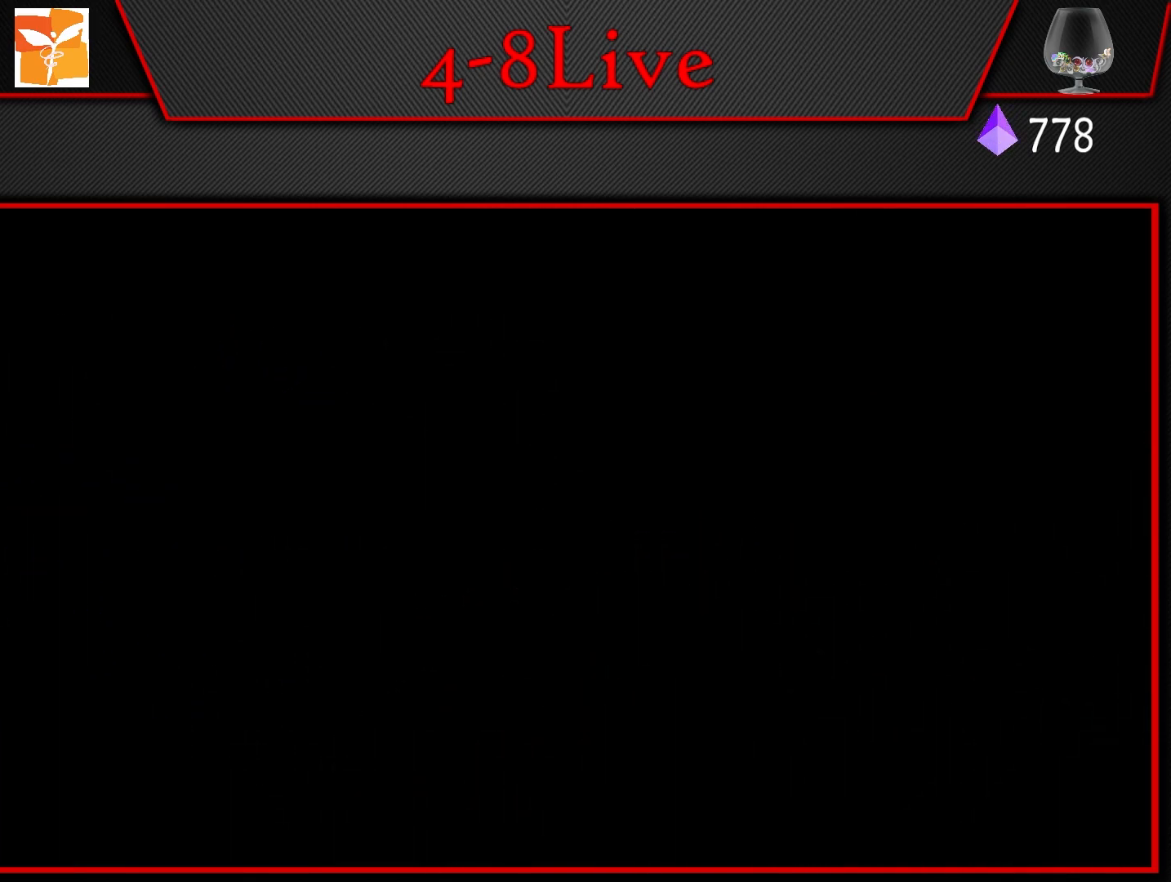
{"buttons": ["L1"], "left_stick": "center", "right_stick": "center", "events": [[383, "L1", "down"]]}